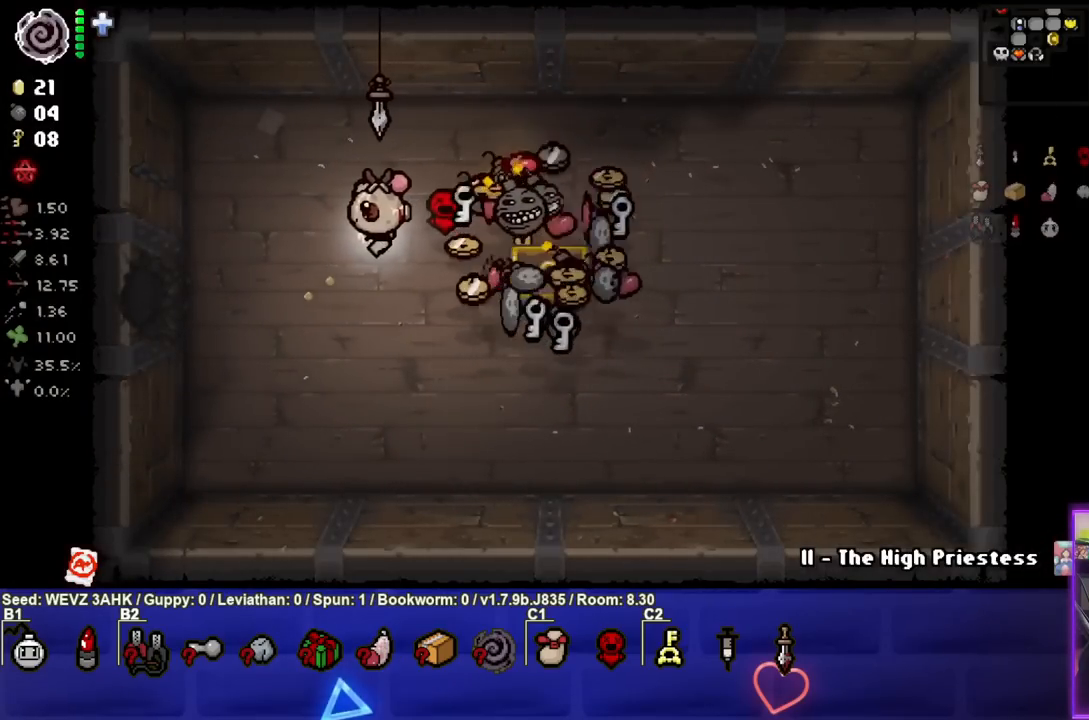
Gameplay with a controller (PlayStation layout); each line is a JSON object with the inputs held at the frame after it. "events" lists button and stick changes between this image and that frame as [ms after this image, input, new state], when the widget could be followed in between.
{"buttons": [], "left_stick": "left", "right_stick": "center", "events": [[167, "left_stick", "center"], [300, "left_stick", "down-left"], [500, "left_stick", "left"]]}
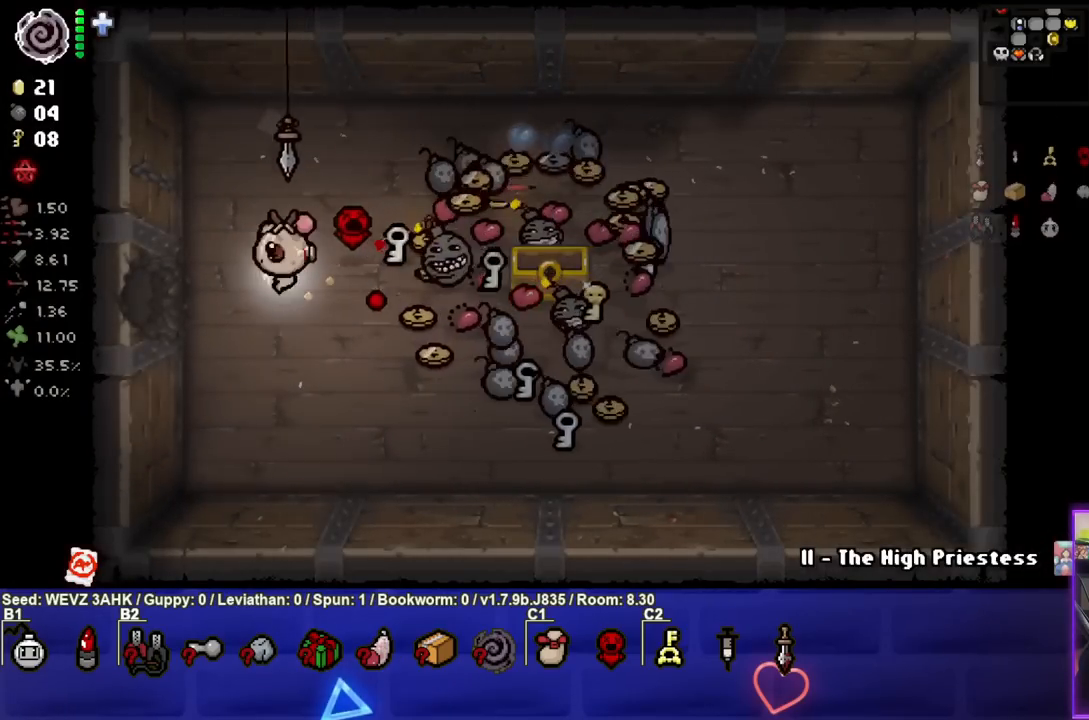
{"buttons": [], "left_stick": "left", "right_stick": "center", "events": []}
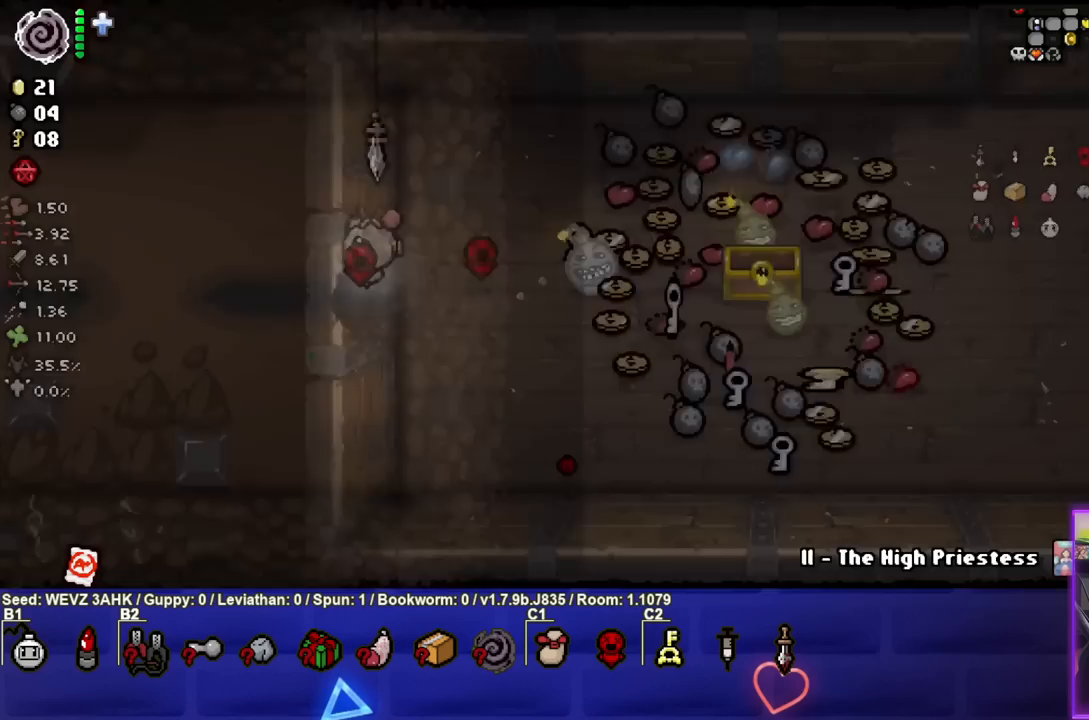
{"buttons": [], "left_stick": "down-right", "right_stick": "center", "events": [[83, "left_stick", "center"], [133, "left_stick", "right"], [500, "left_stick", "down-right"]]}
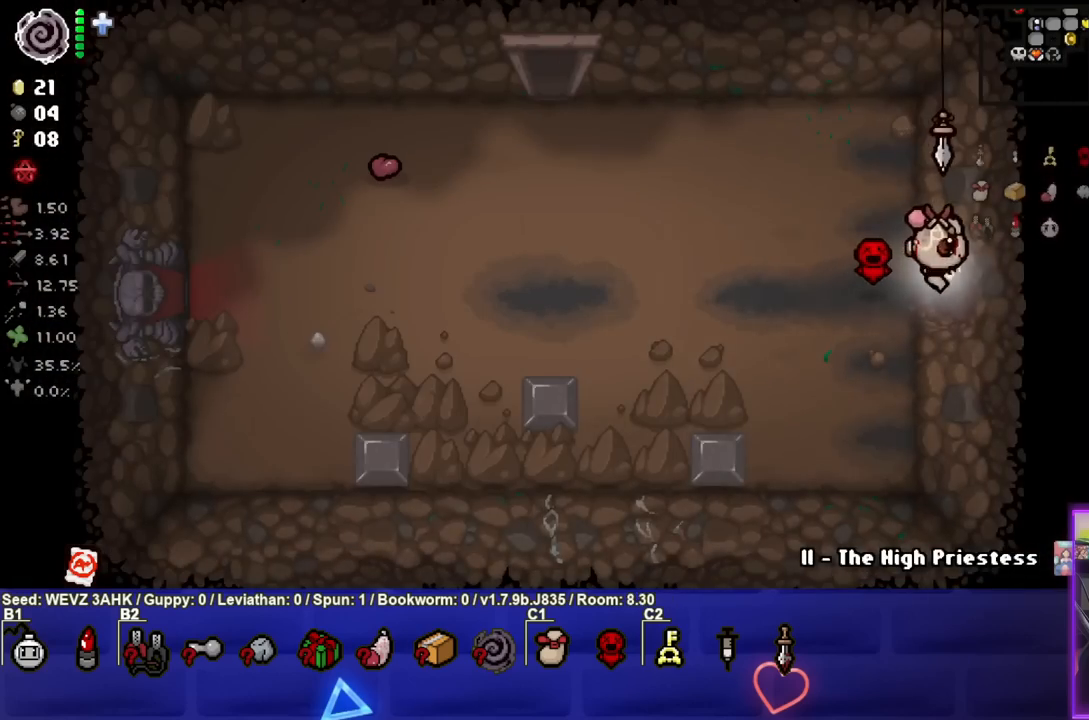
{"buttons": [], "left_stick": "down-right", "right_stick": "center", "events": []}
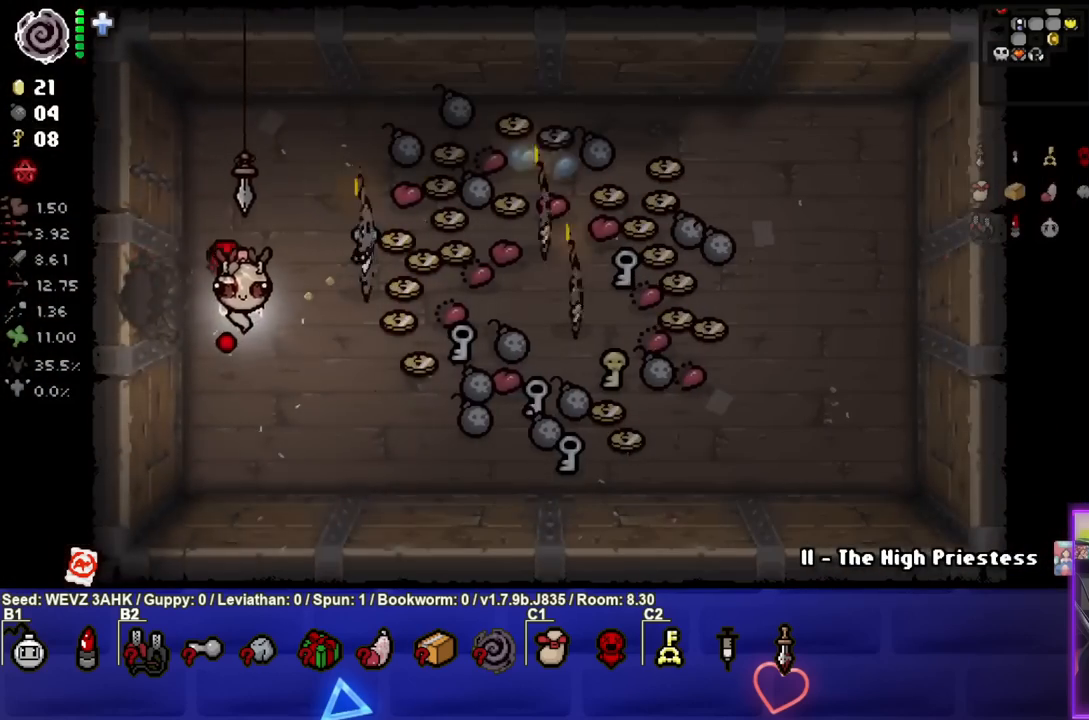
{"buttons": [], "left_stick": "right", "right_stick": "center", "events": [[367, "left_stick", "right"]]}
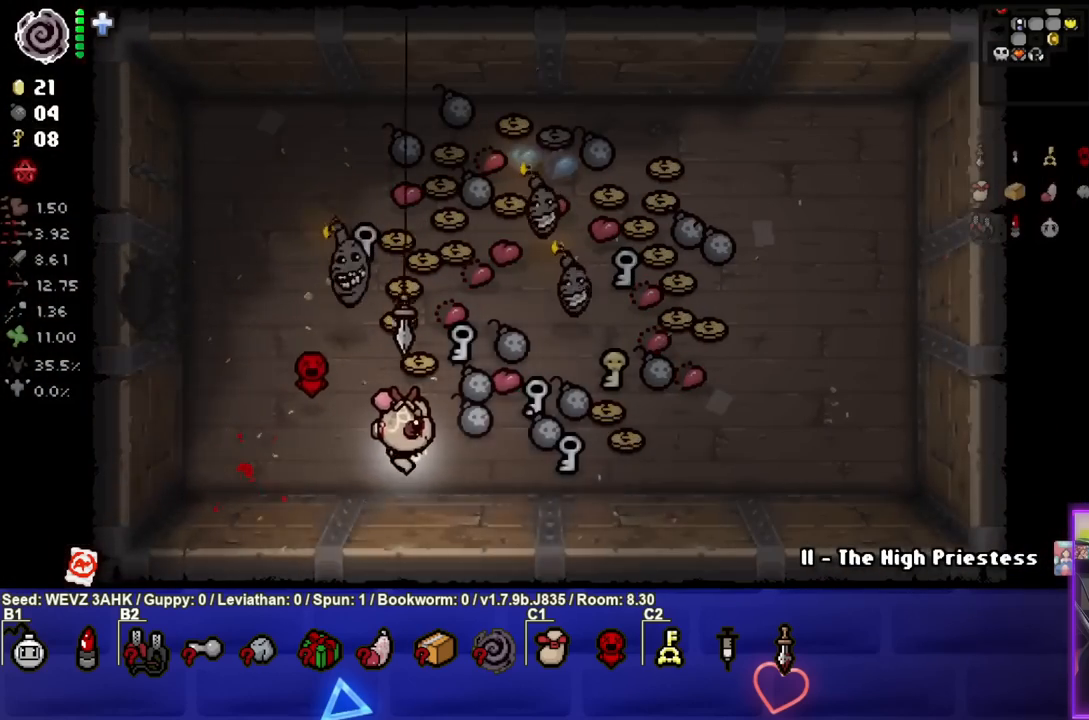
{"buttons": [], "left_stick": "center", "right_stick": "center", "events": [[500, "left_stick", "center"]]}
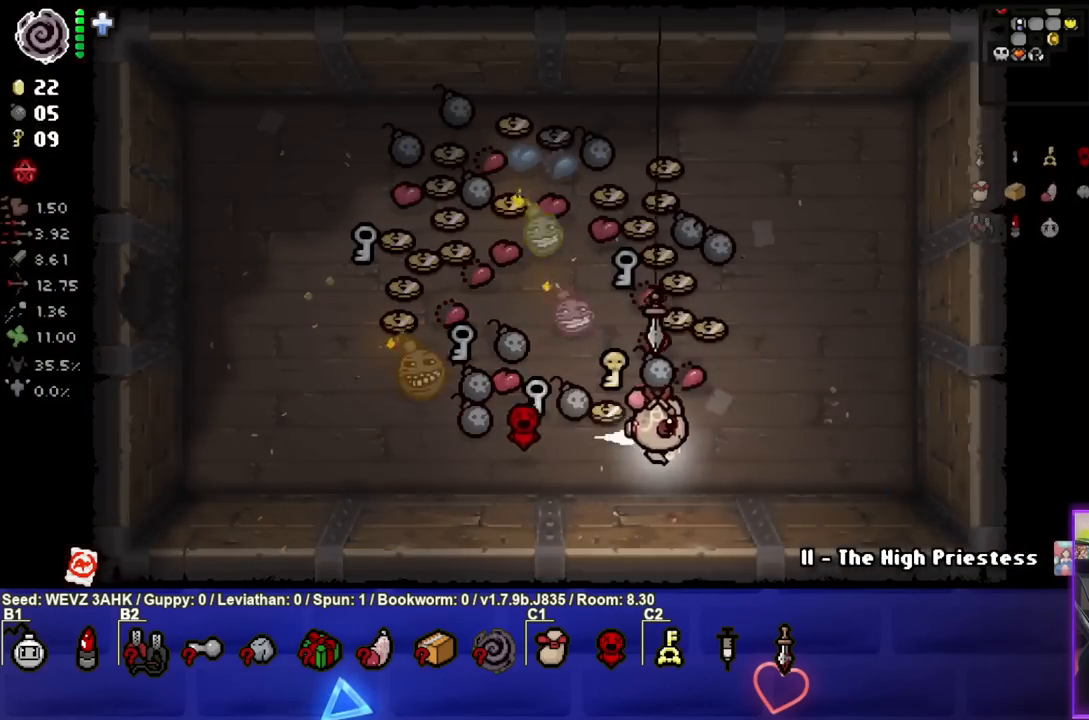
{"buttons": [], "left_stick": "up-right", "right_stick": "center", "events": [[33, "left_stick", "right"], [433, "left_stick", "up-right"]]}
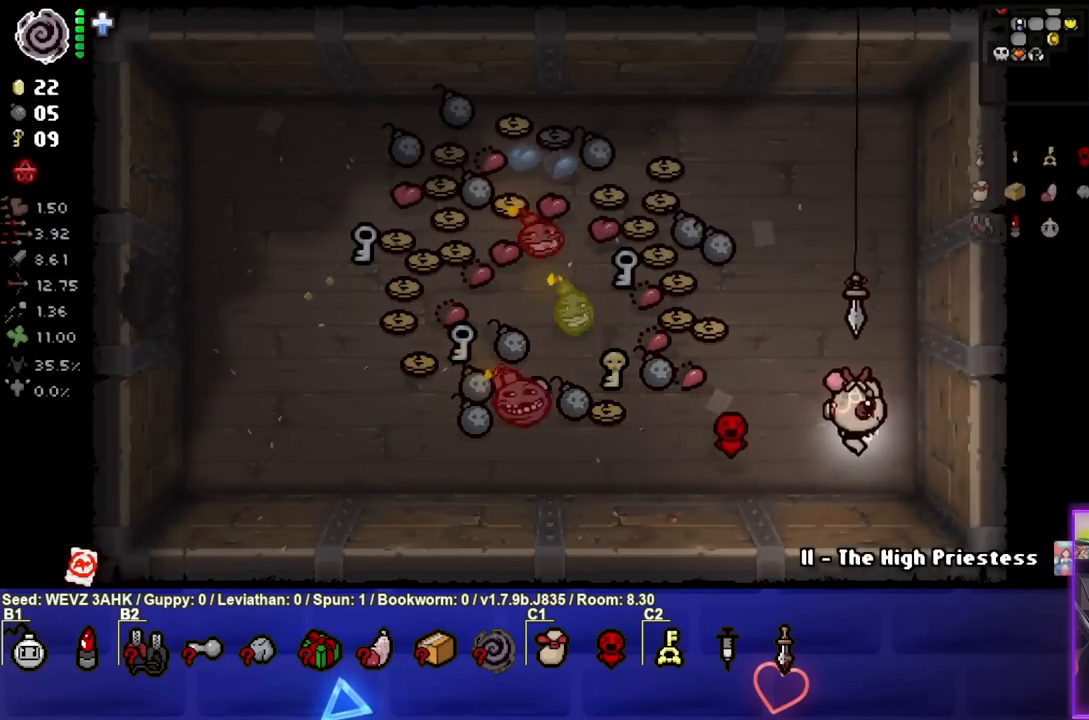
{"buttons": [], "left_stick": "up-right", "right_stick": "center", "events": []}
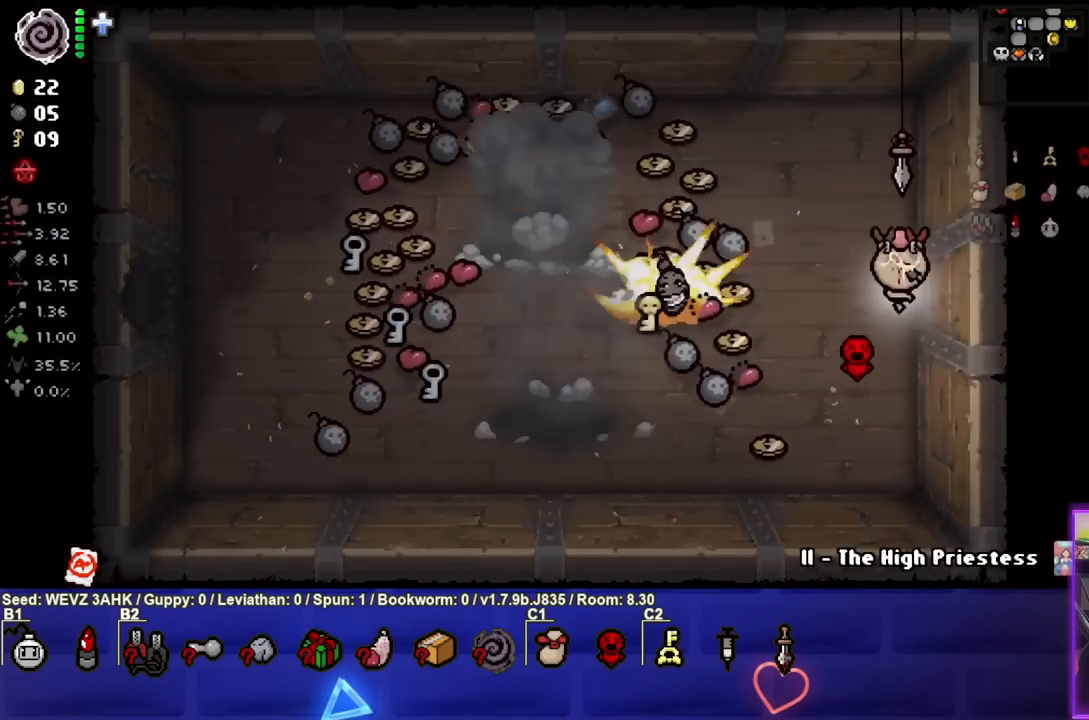
{"buttons": [], "left_stick": "left", "right_stick": "center", "events": [[33, "left_stick", "up"], [200, "left_stick", "up-right"], [433, "left_stick", "up-left"], [483, "left_stick", "left"]]}
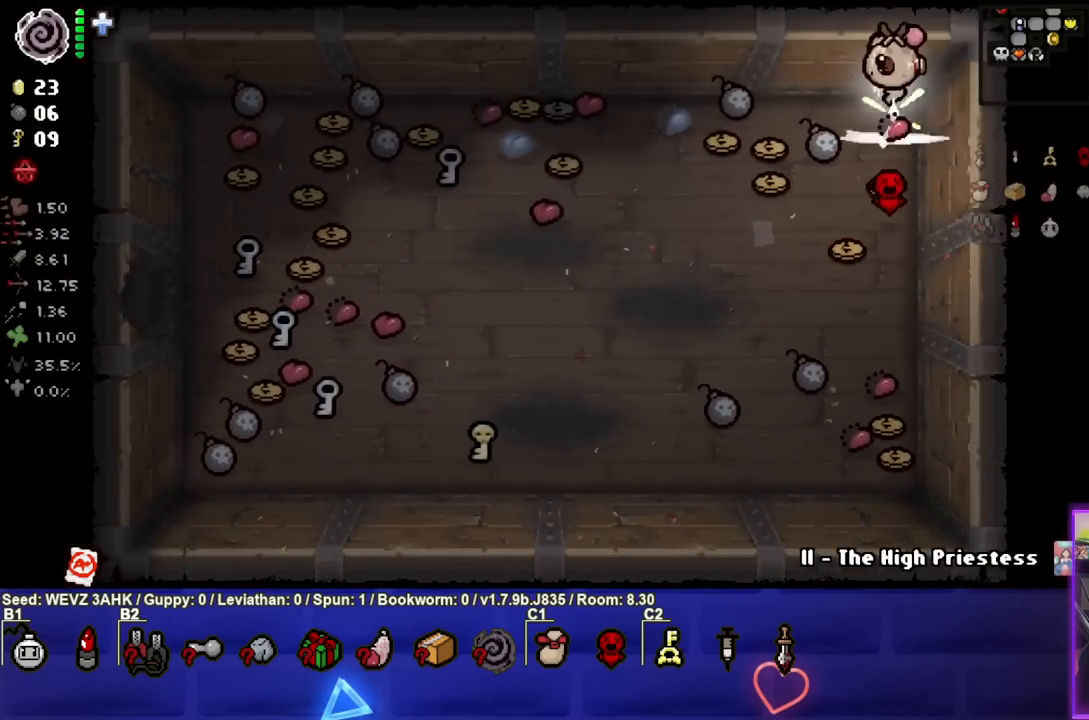
{"buttons": [], "left_stick": "up-right", "right_stick": "center", "events": [[83, "left_stick", "down-left"], [317, "left_stick", "up-left"], [417, "left_stick", "up-right"]]}
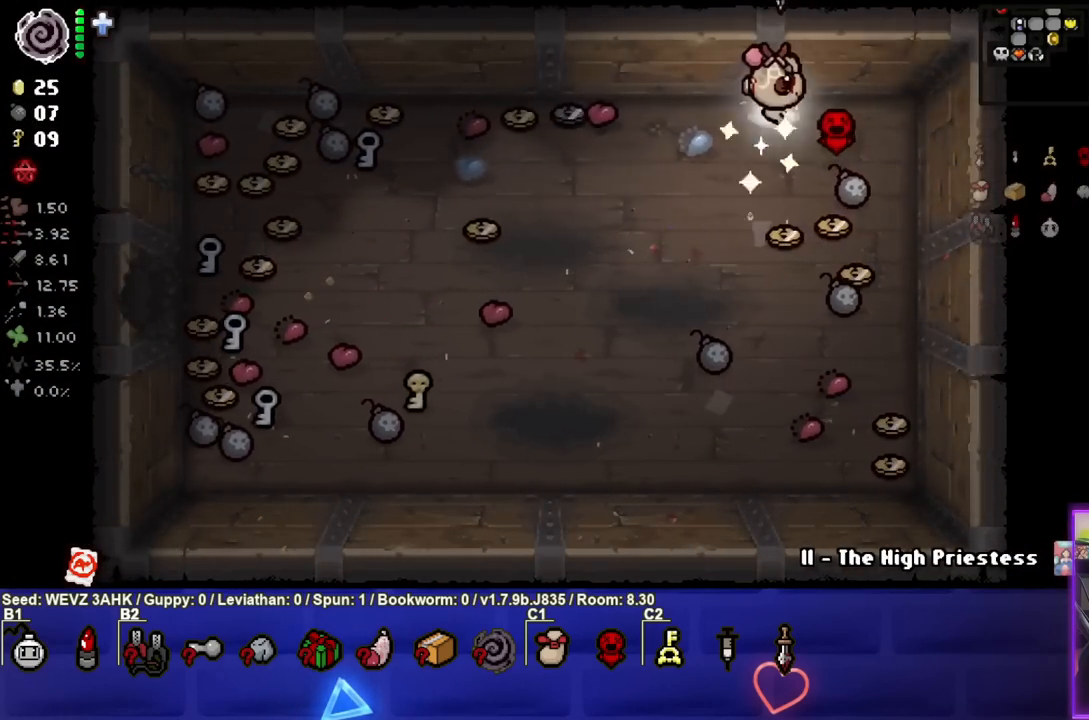
{"buttons": [], "left_stick": "down", "right_stick": "center", "events": [[33, "left_stick", "down-right"], [433, "left_stick", "down"]]}
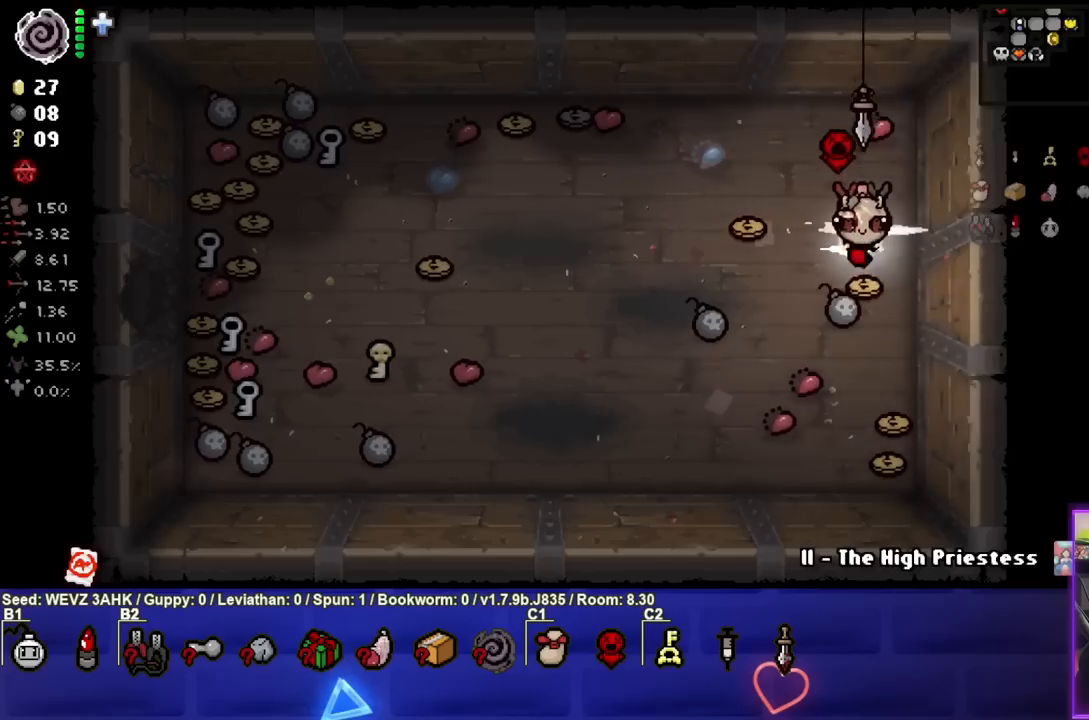
{"buttons": [], "left_stick": "left", "right_stick": "center", "events": [[200, "left_stick", "down-right"], [467, "left_stick", "left"]]}
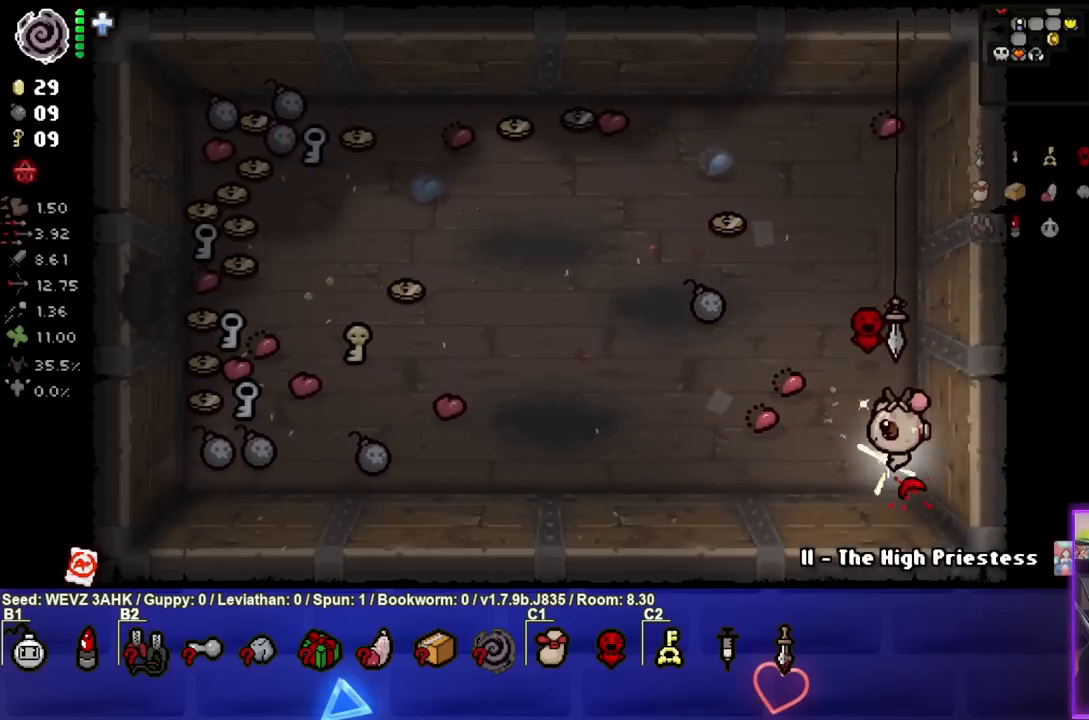
{"buttons": [], "left_stick": "up-left", "right_stick": "center", "events": [[67, "left_stick", "up-left"]]}
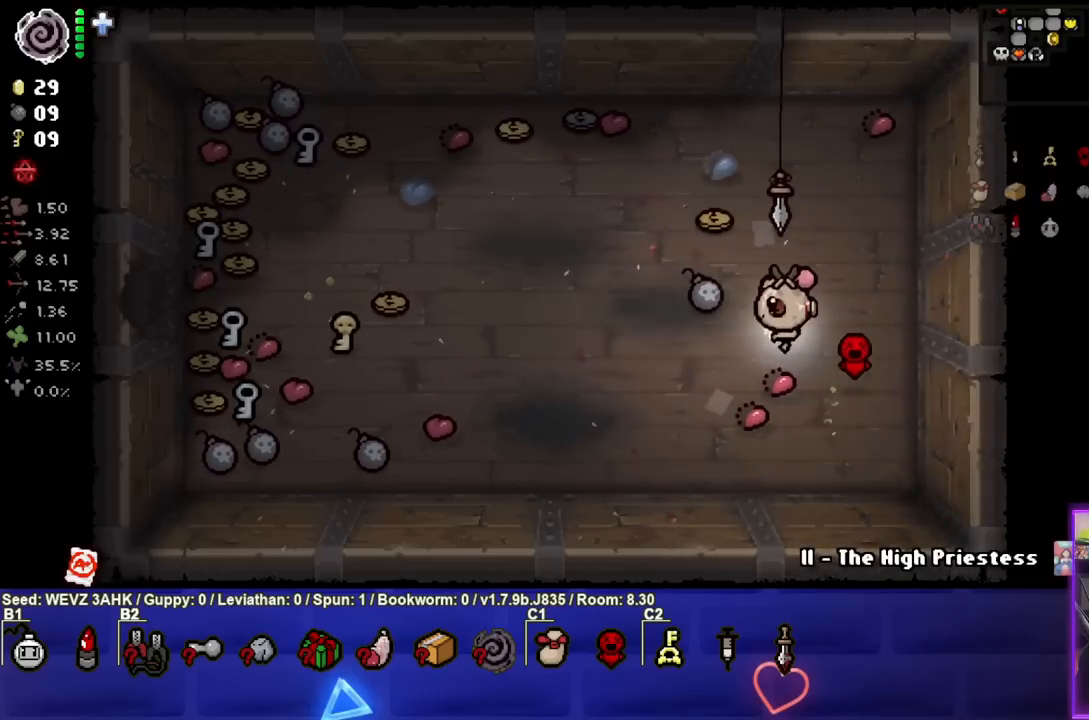
{"buttons": [], "left_stick": "left", "right_stick": "center", "events": [[150, "left_stick", "up"], [417, "left_stick", "left"]]}
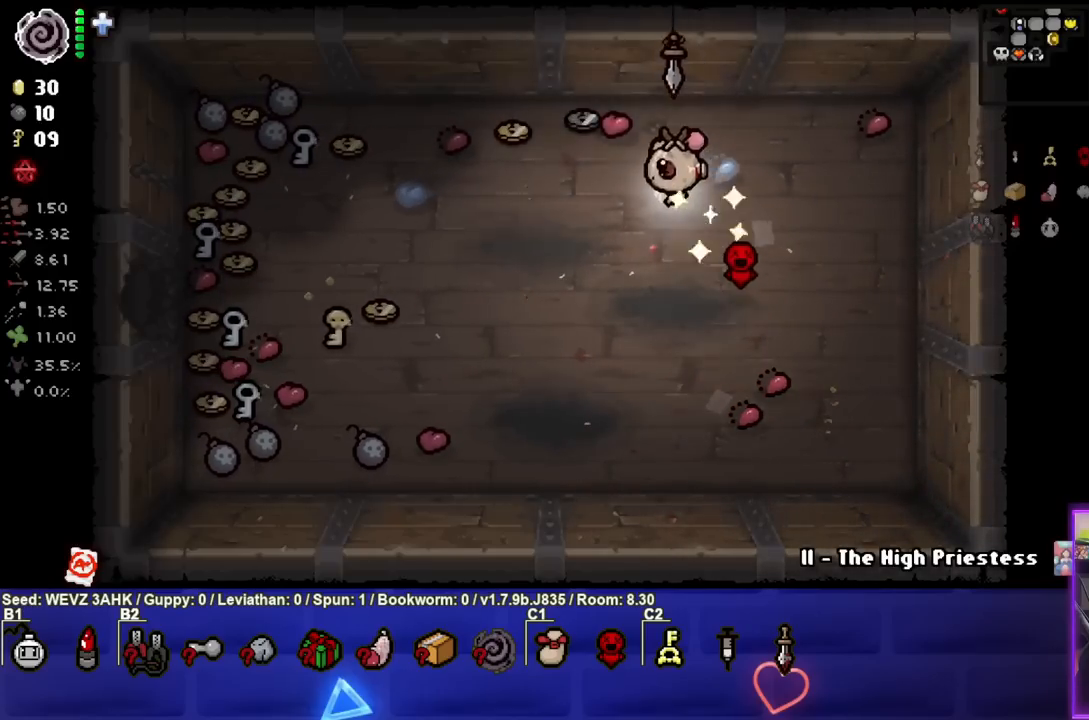
{"buttons": [], "left_stick": "left", "right_stick": "center", "events": [[117, "left_stick", "up-left"], [350, "left_stick", "left"]]}
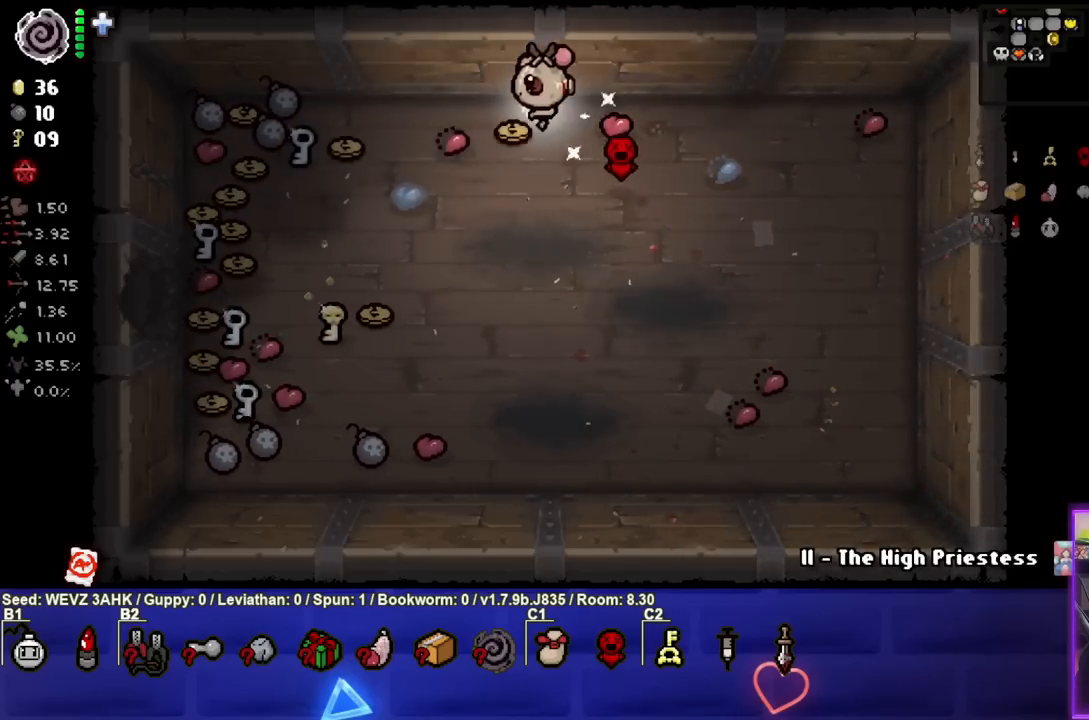
{"buttons": [], "left_stick": "left", "right_stick": "center", "events": [[300, "left_stick", "down-left"], [433, "left_stick", "left"]]}
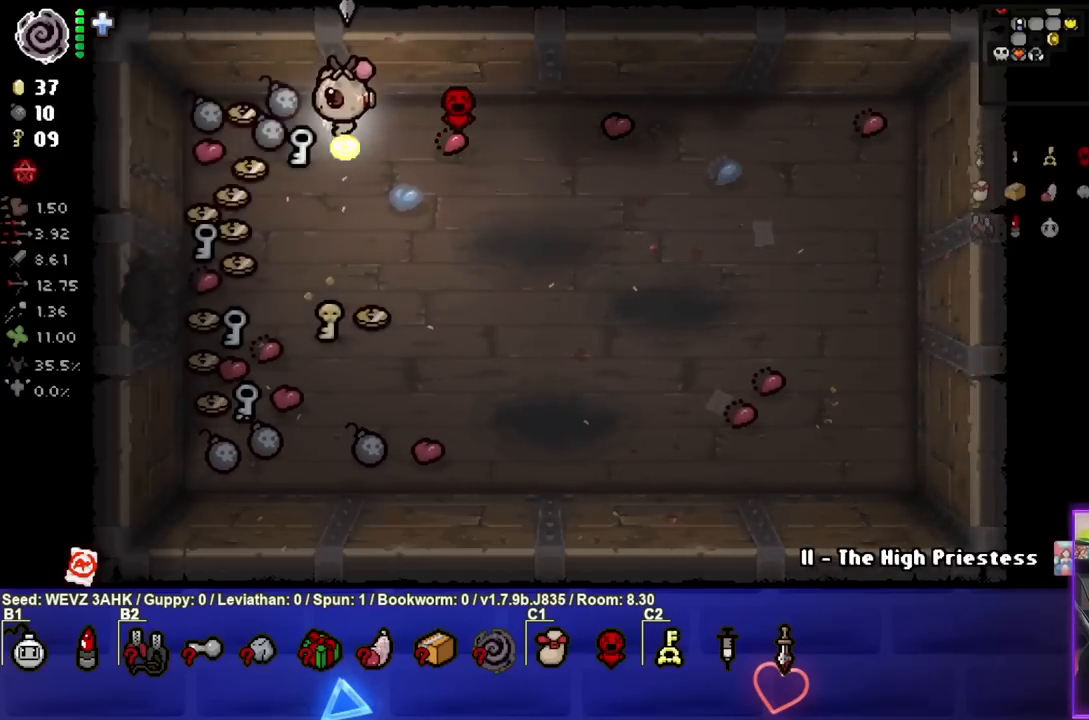
{"buttons": [], "left_stick": "down-right", "right_stick": "center", "events": [[333, "left_stick", "down-right"]]}
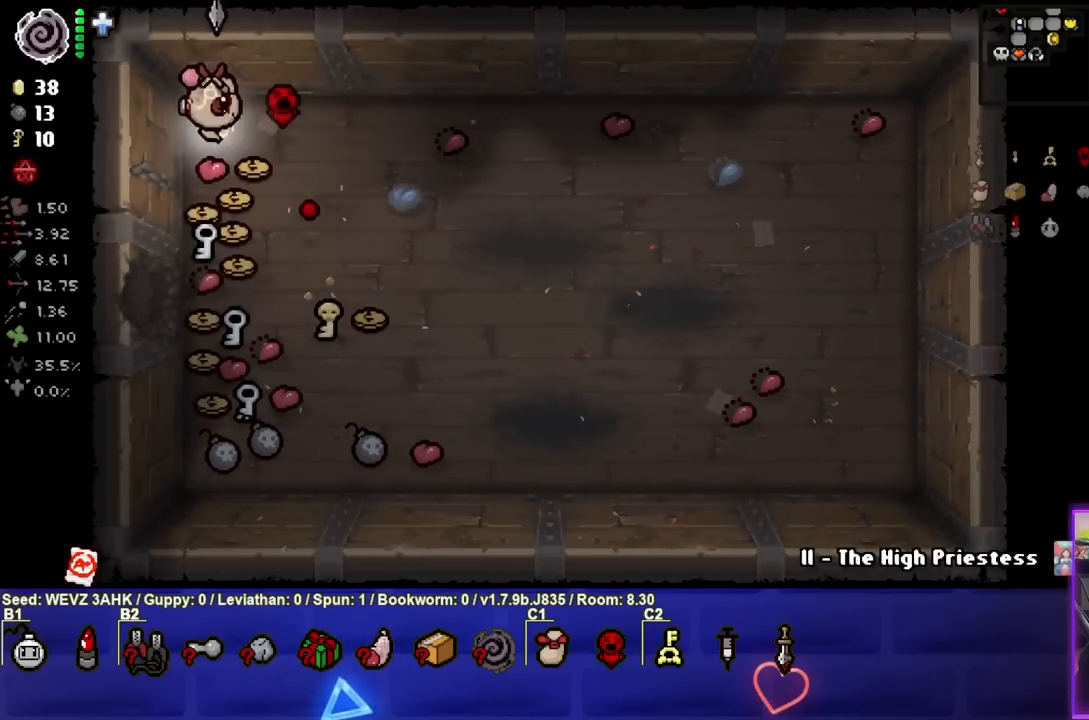
{"buttons": [], "left_stick": "down-left", "right_stick": "center", "events": [[217, "left_stick", "down-left"]]}
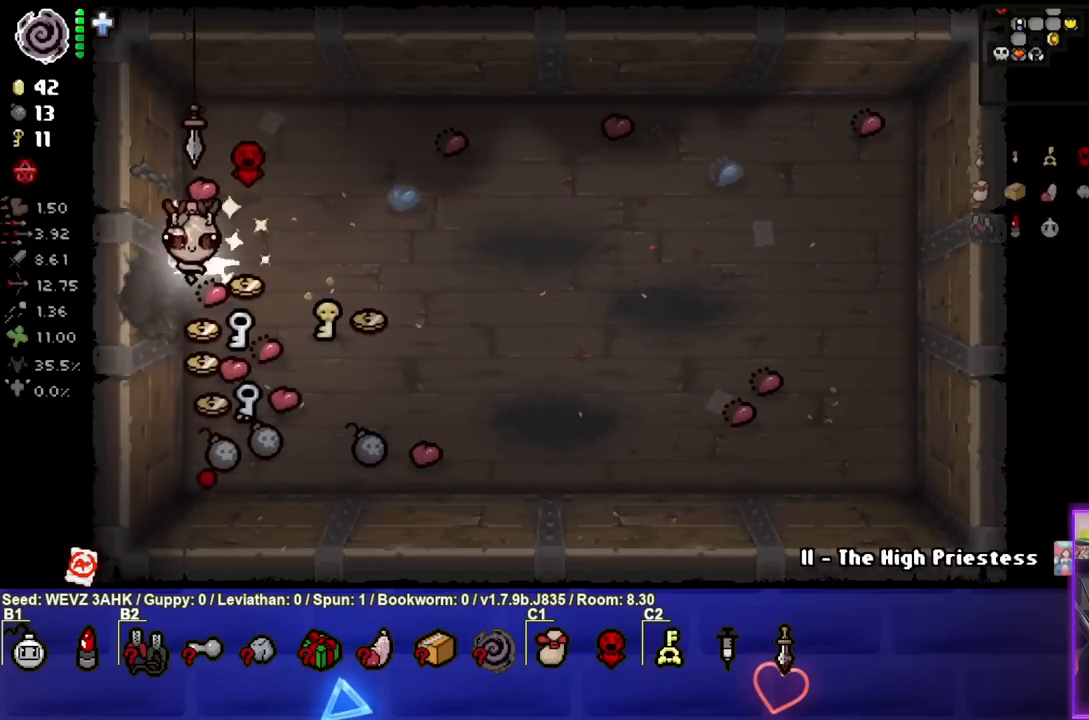
{"buttons": [], "left_stick": "down-right", "right_stick": "center", "events": [[33, "left_stick", "down-right"], [217, "left_stick", "down"], [383, "left_stick", "down-right"]]}
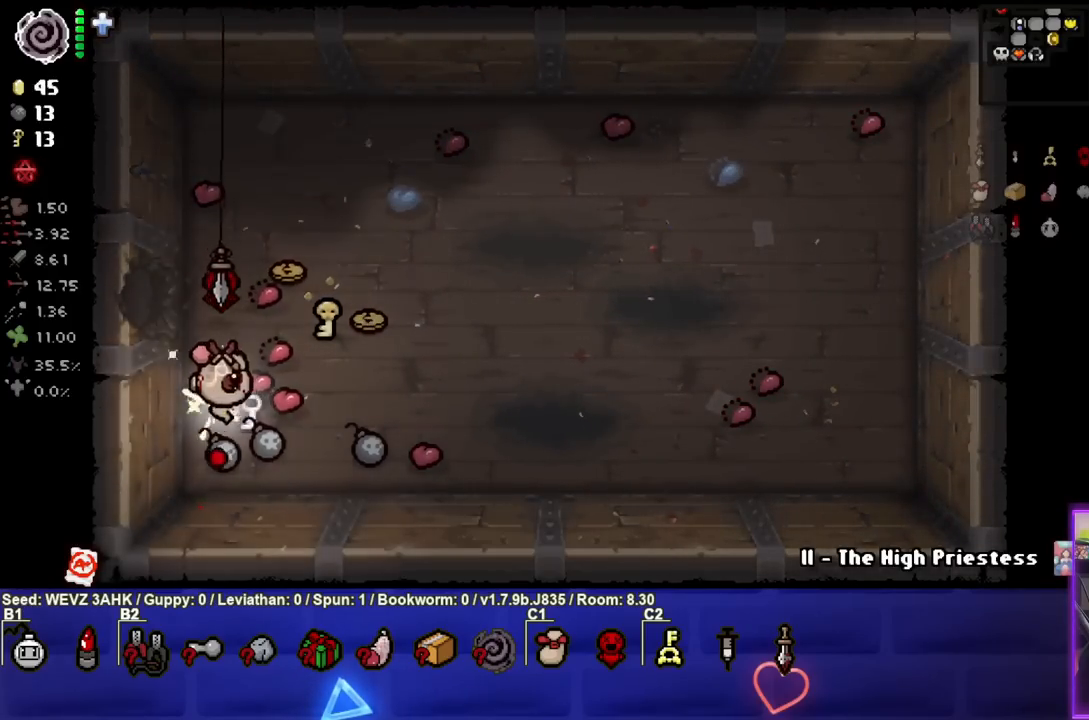
{"buttons": [], "left_stick": "up-right", "right_stick": "center", "events": [[133, "left_stick", "up"], [450, "left_stick", "up-right"]]}
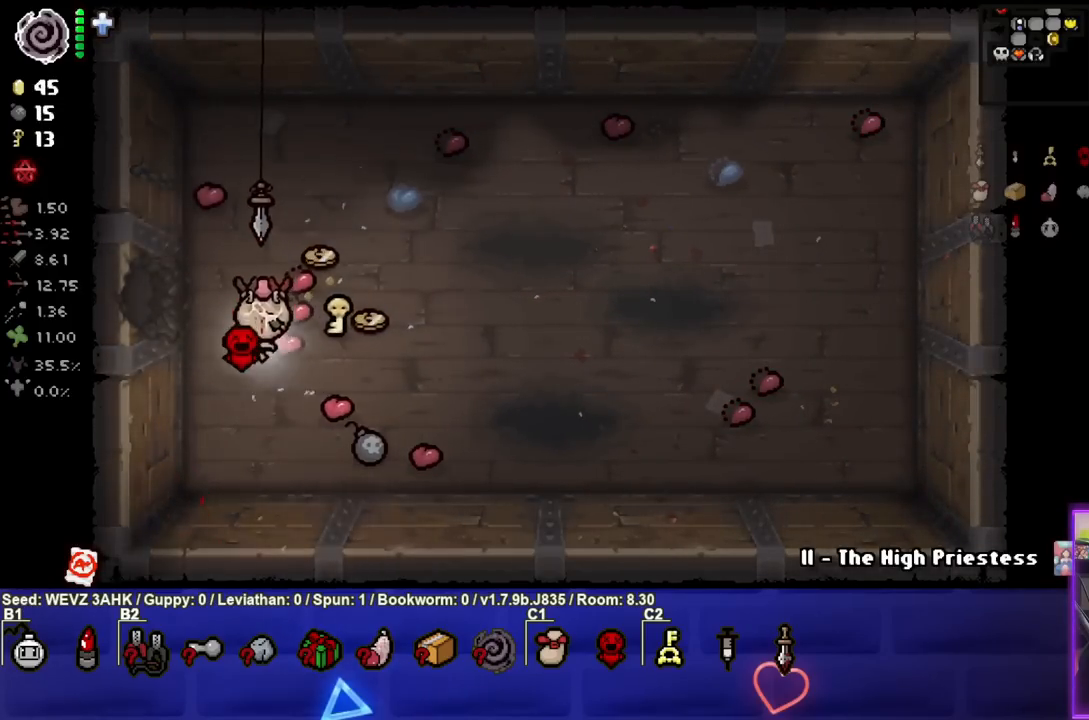
{"buttons": [], "left_stick": "down-right", "right_stick": "center", "events": [[417, "left_stick", "down-right"]]}
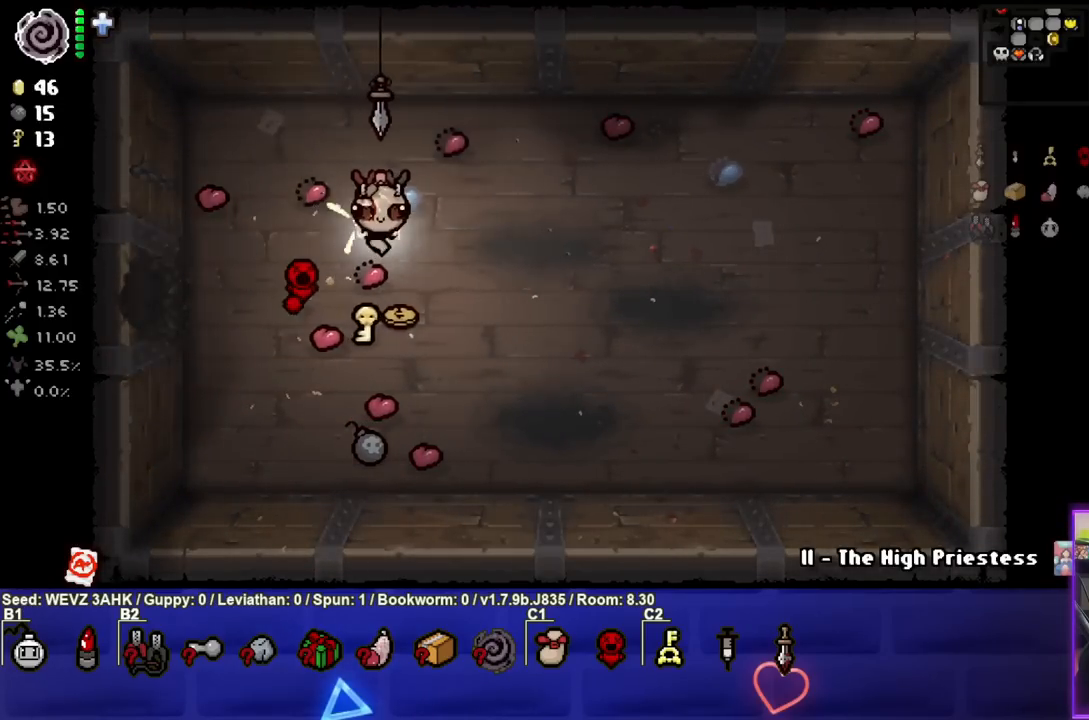
{"buttons": [], "left_stick": "right", "right_stick": "center", "events": [[267, "left_stick", "down-left"], [467, "left_stick", "right"]]}
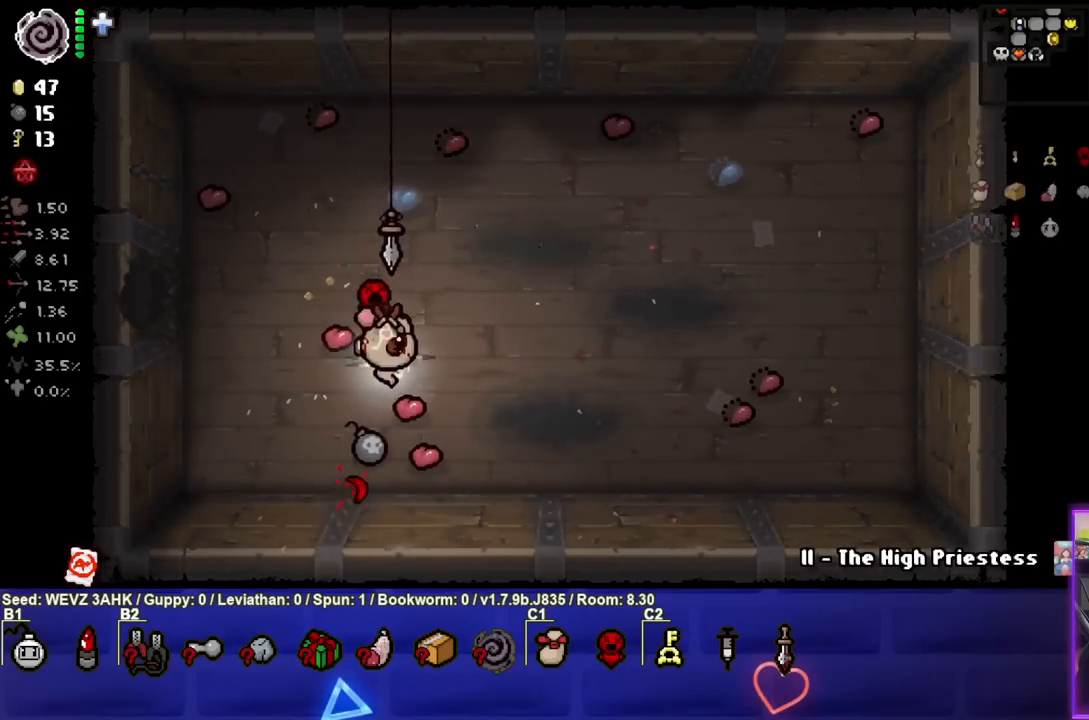
{"buttons": [], "left_stick": "up-left", "right_stick": "center", "events": [[50, "left_stick", "down-right"], [217, "left_stick", "down-left"], [333, "left_stick", "left"], [483, "left_stick", "up-left"]]}
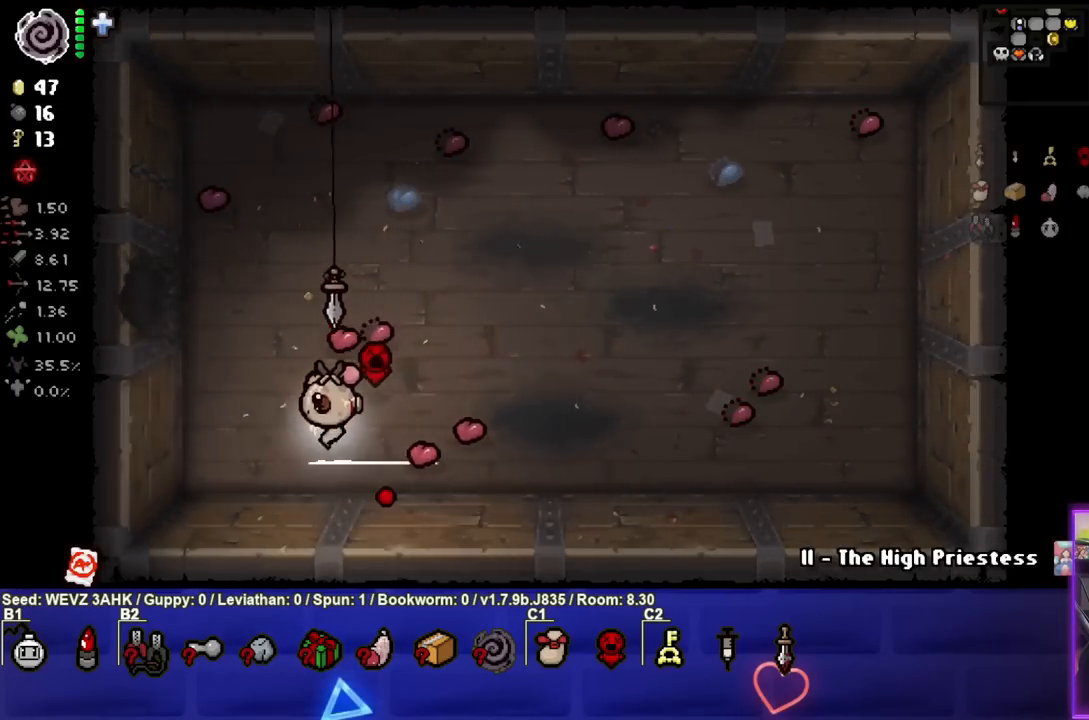
{"buttons": [], "left_stick": "left", "right_stick": "center", "events": [[417, "left_stick", "left"]]}
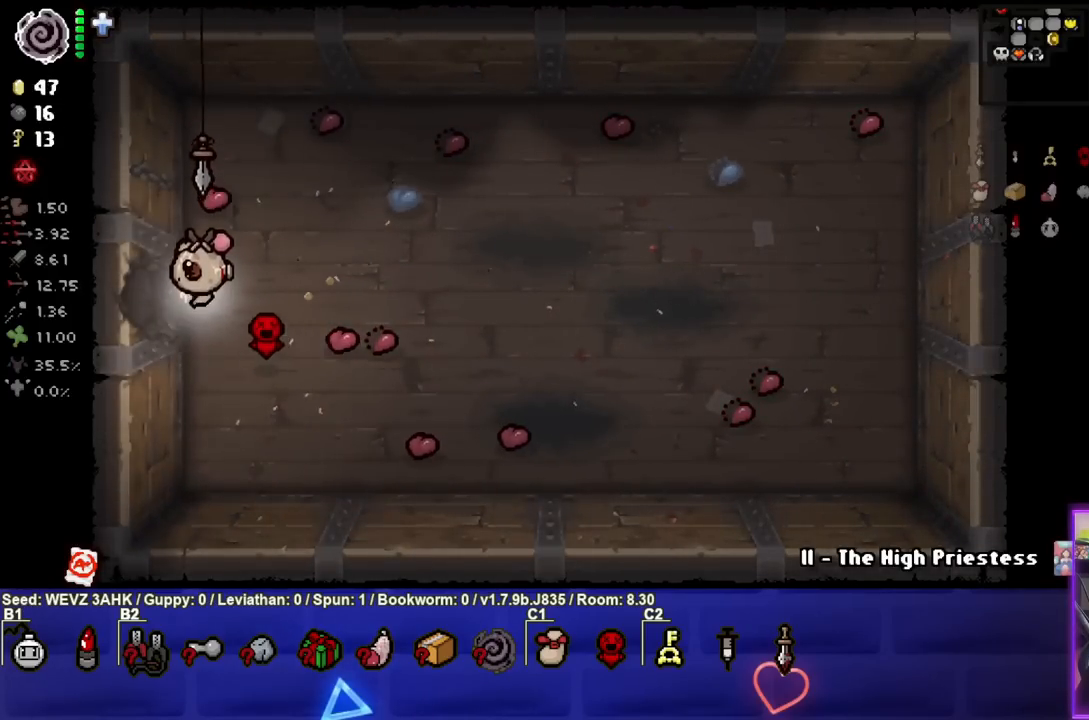
{"buttons": [], "left_stick": "center", "right_stick": "center", "events": [[333, "left_stick", "center"]]}
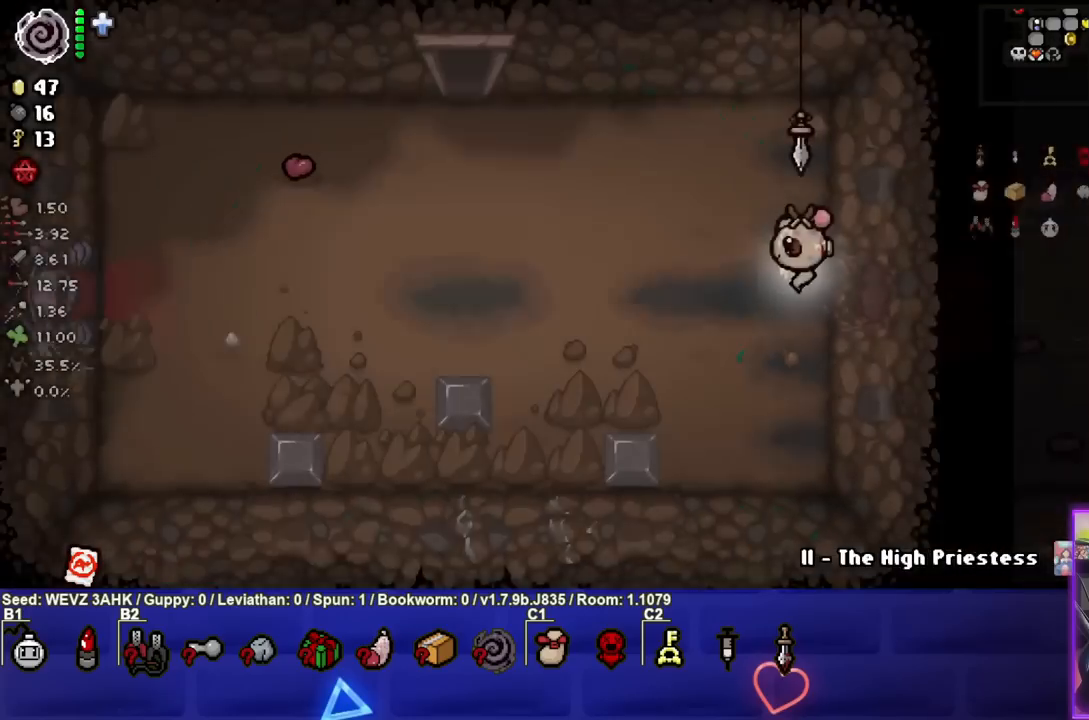
{"buttons": [], "left_stick": "center", "right_stick": "center", "events": []}
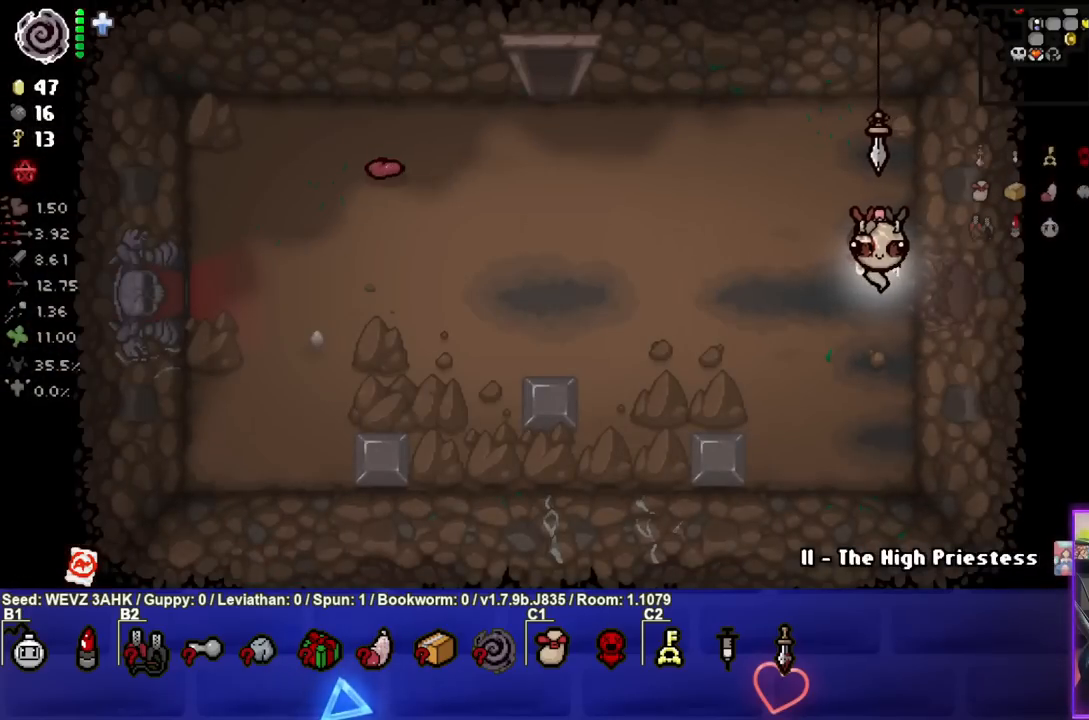
{"buttons": [], "left_stick": "center", "right_stick": "center", "events": [[133, "START", "down"], [233, "START", "up"]]}